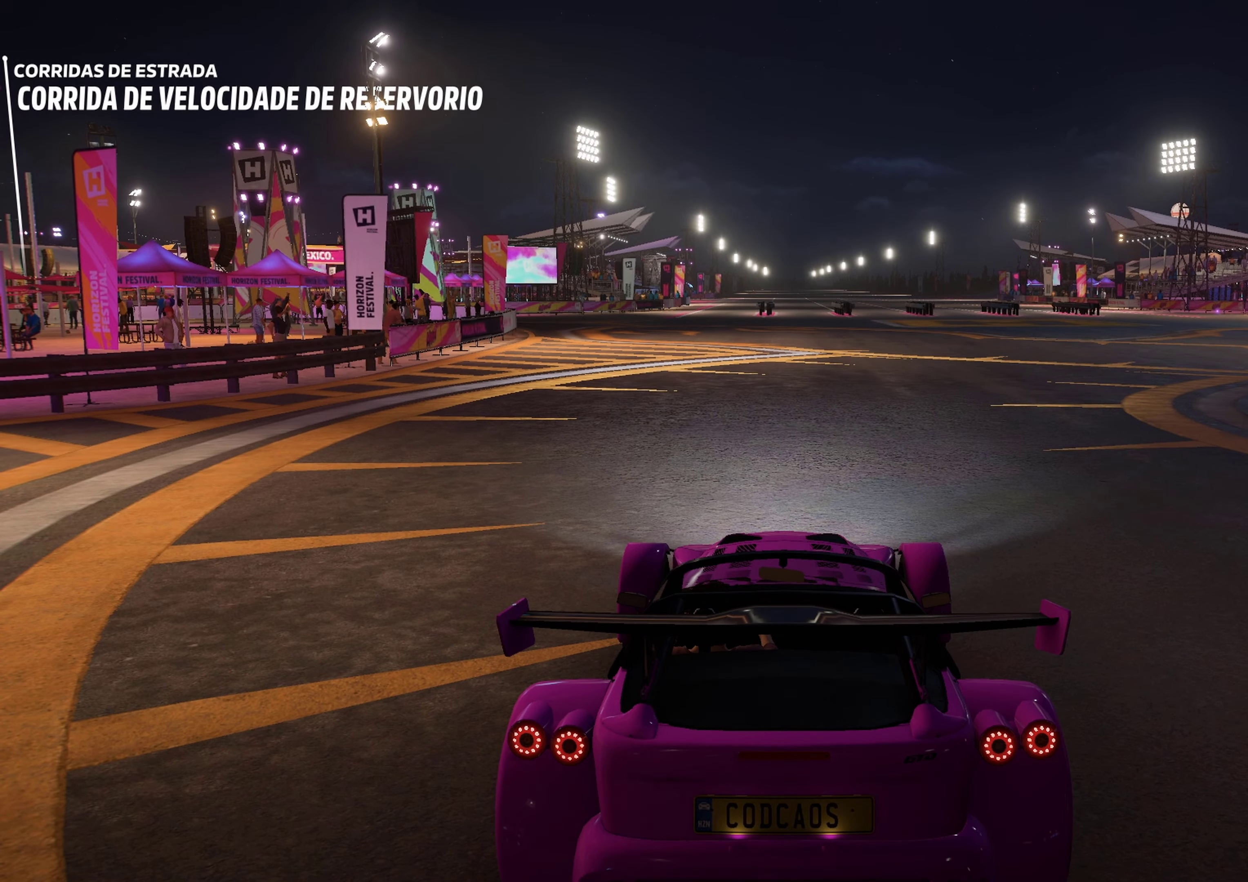
Gameplay with a controller (Xbox layout); each line is a JSON object with the inputs held at the frame after it. "events" lists button and stick changes between this image and that frame as [ms after this image, input, new state], when the widget could be followed in between. Not read: right_stick.
{"buttons": [], "left_stick": "center", "events": [[200, "START", "down"], [434, "START", "up"]]}
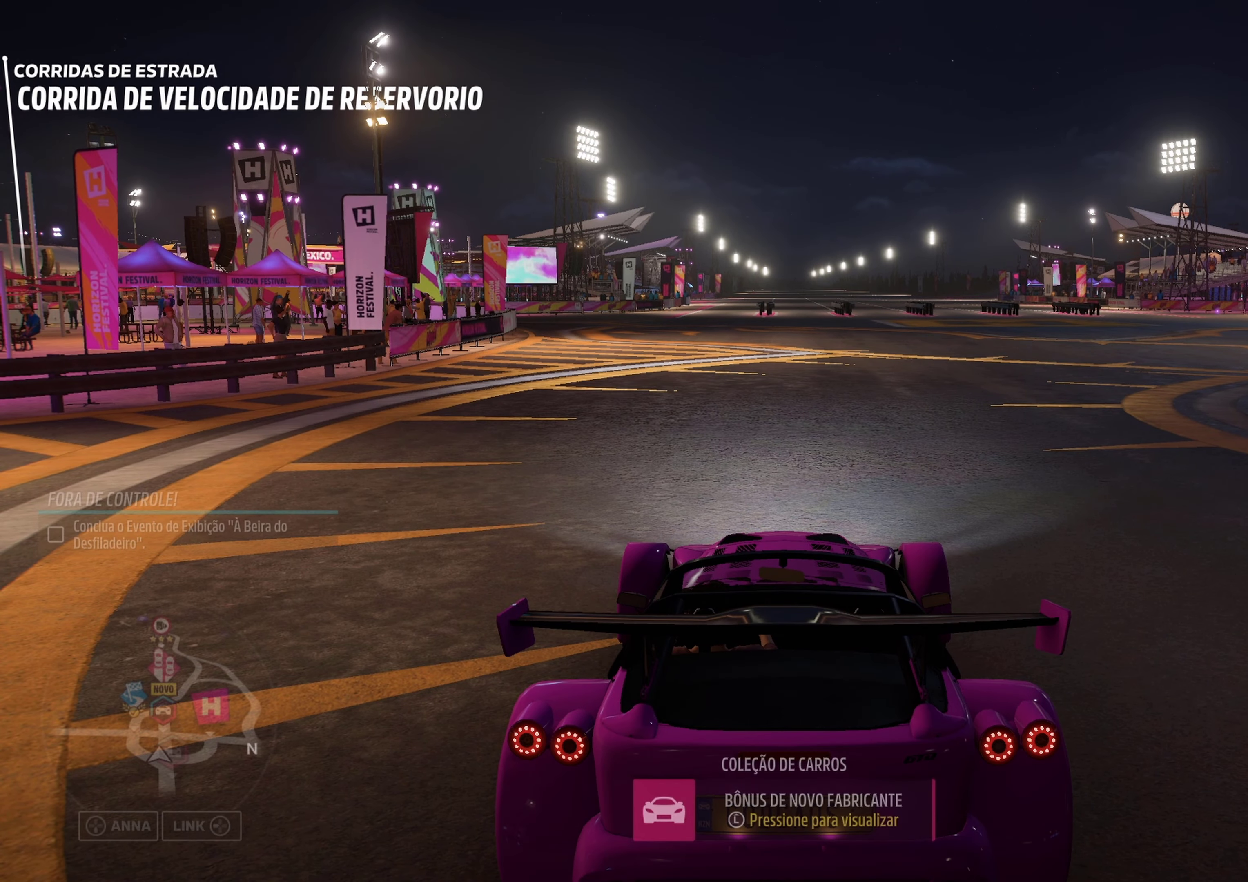
{"buttons": [], "left_stick": "center", "events": []}
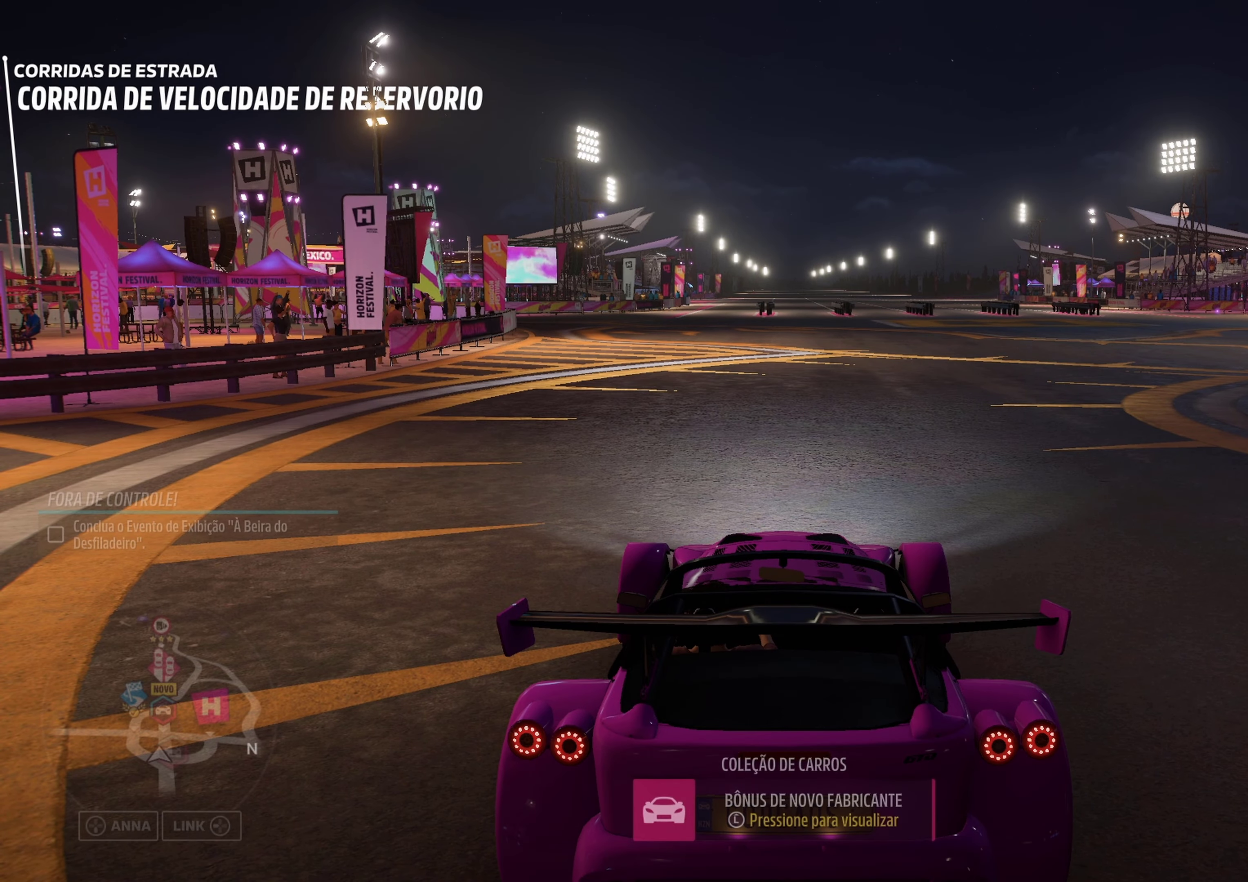
{"buttons": ["START"], "left_stick": "center", "events": [[434, "START", "down"]]}
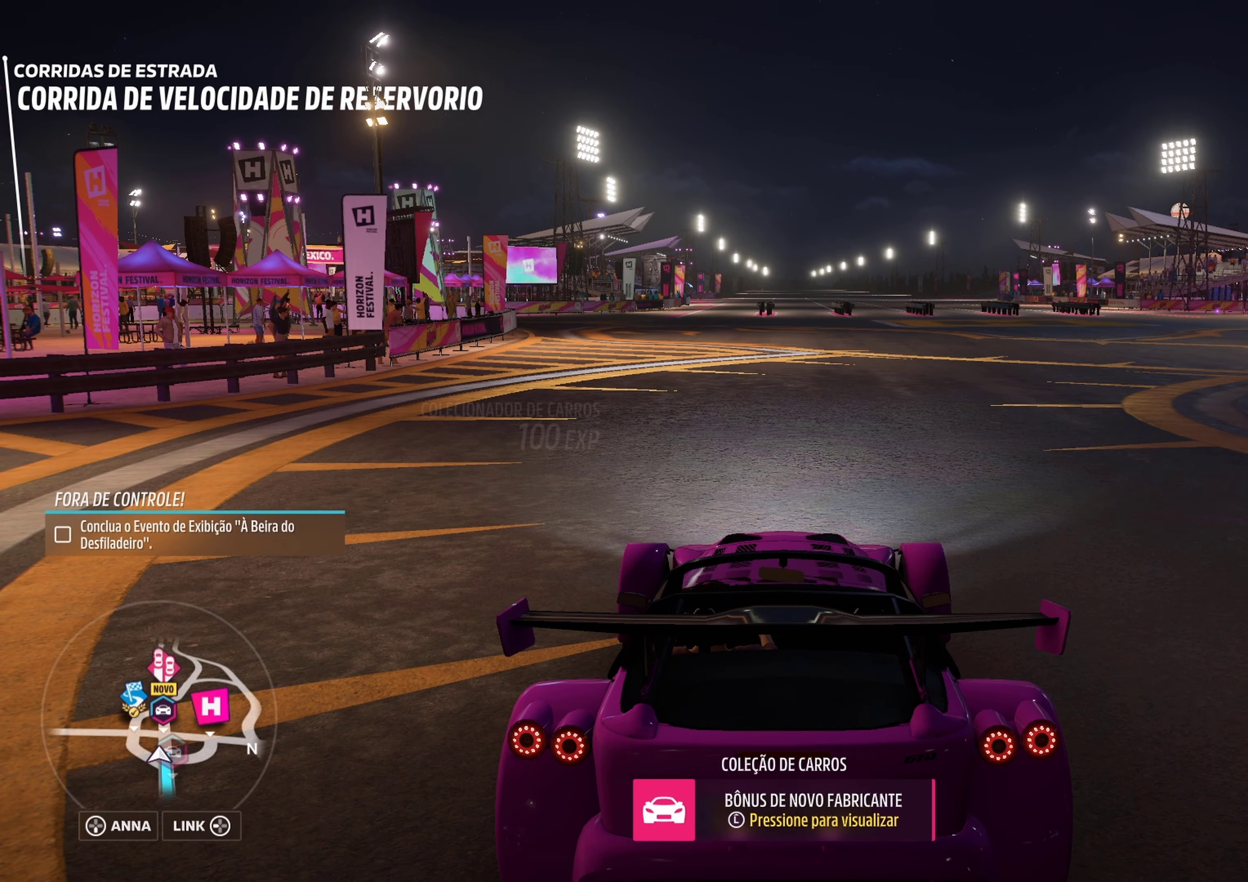
{"buttons": ["START"], "left_stick": "center", "events": [[167, "START", "up"], [384, "START", "down"]]}
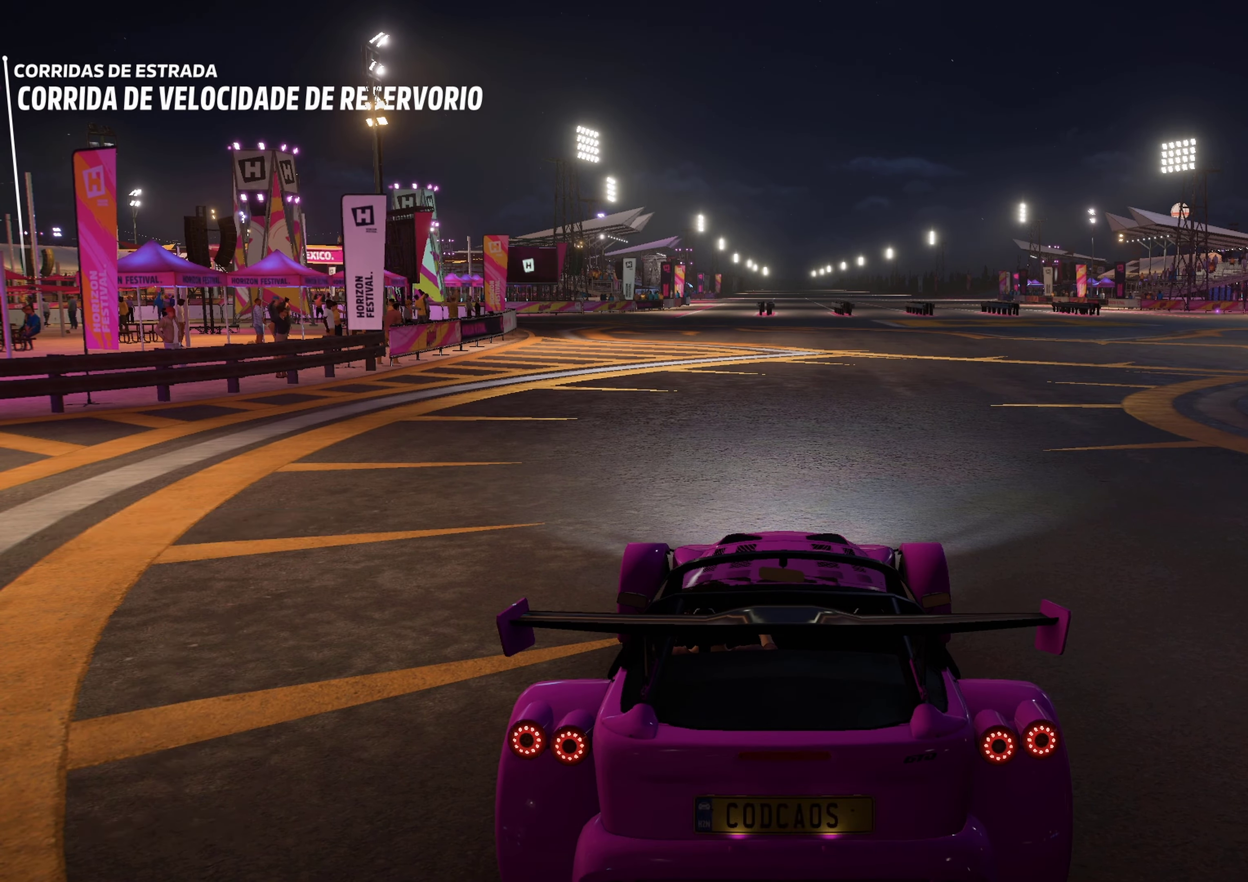
{"buttons": [], "left_stick": "center", "events": [[67, "START", "up"], [434, "R1", "down"], [500, "R1", "up"]]}
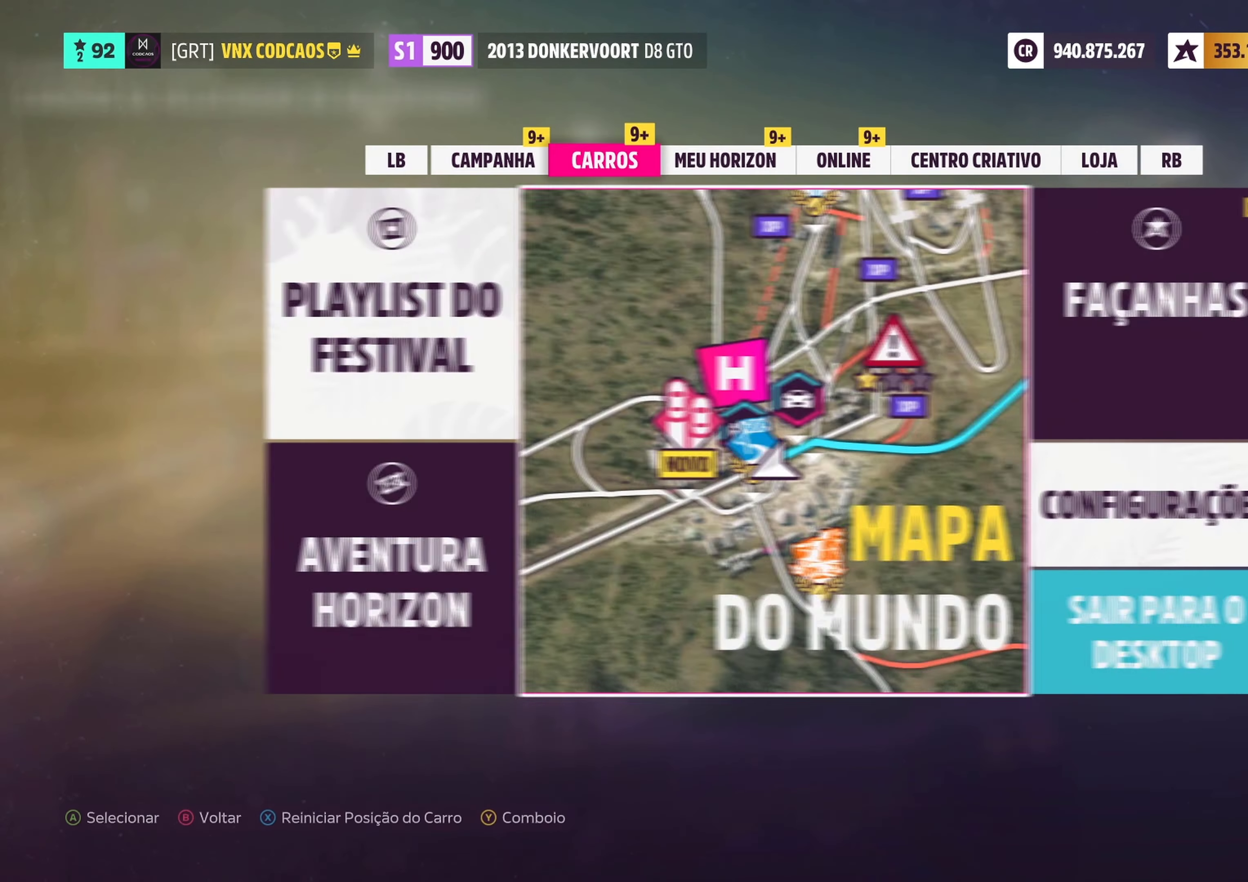
{"buttons": [], "left_stick": "center", "events": [[434, "R1", "down"], [500, "R1", "up"]]}
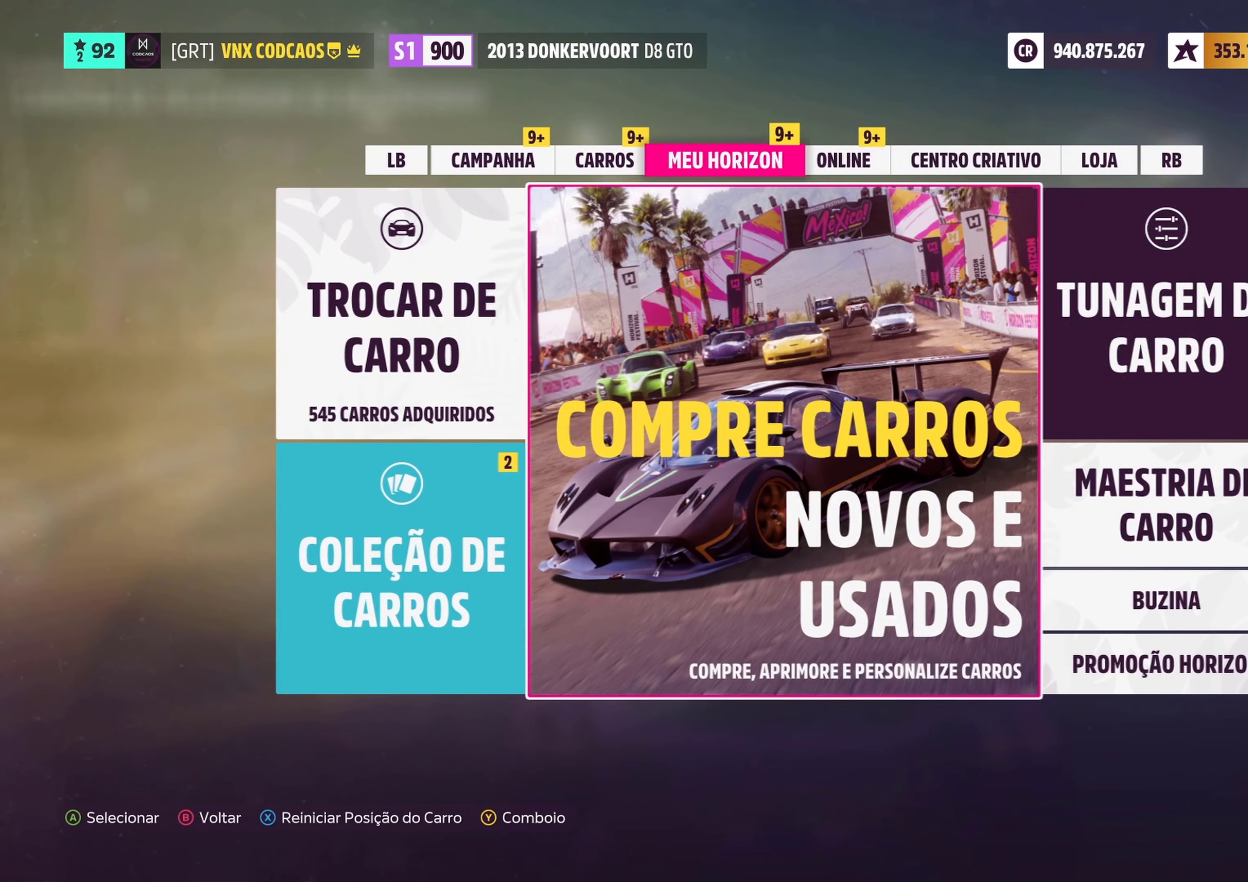
{"buttons": [], "left_stick": "down-left", "events": [[150, "R1", "down"], [200, "R1", "up"], [434, "left_stick", "down-left"]]}
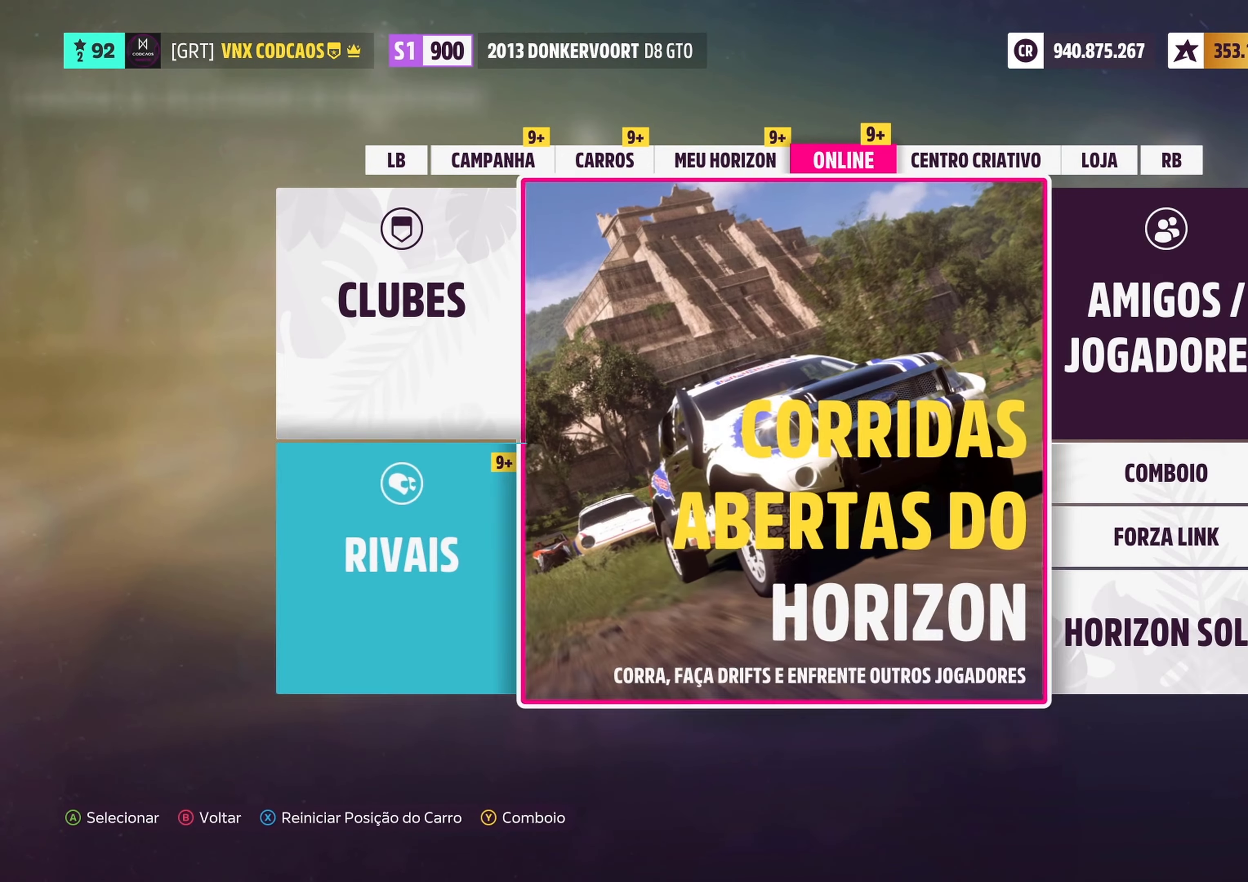
{"buttons": [], "left_stick": "center", "events": [[134, "left_stick", "center"], [334, "A", "down"], [467, "A", "up"]]}
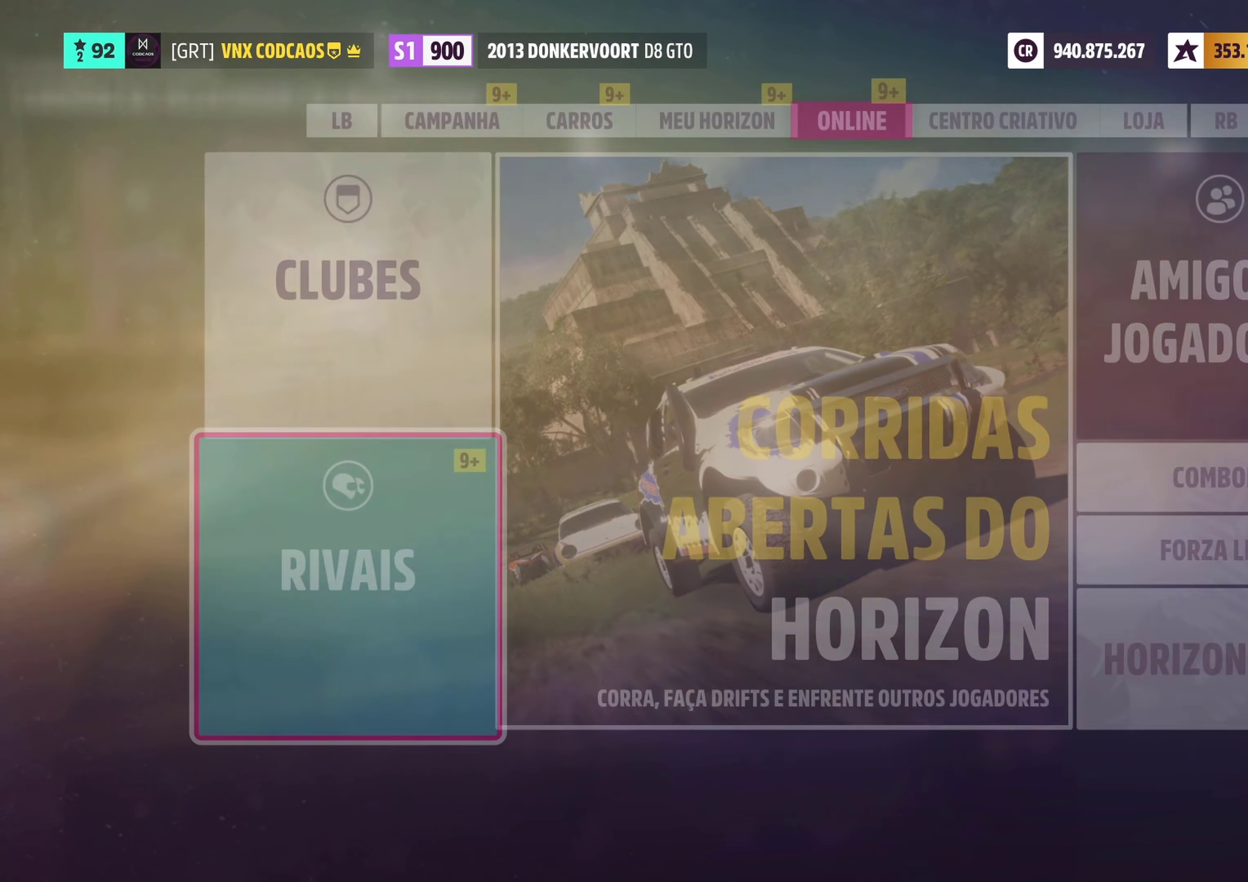
{"buttons": ["A"], "left_stick": "center", "events": [[466, "A", "down"]]}
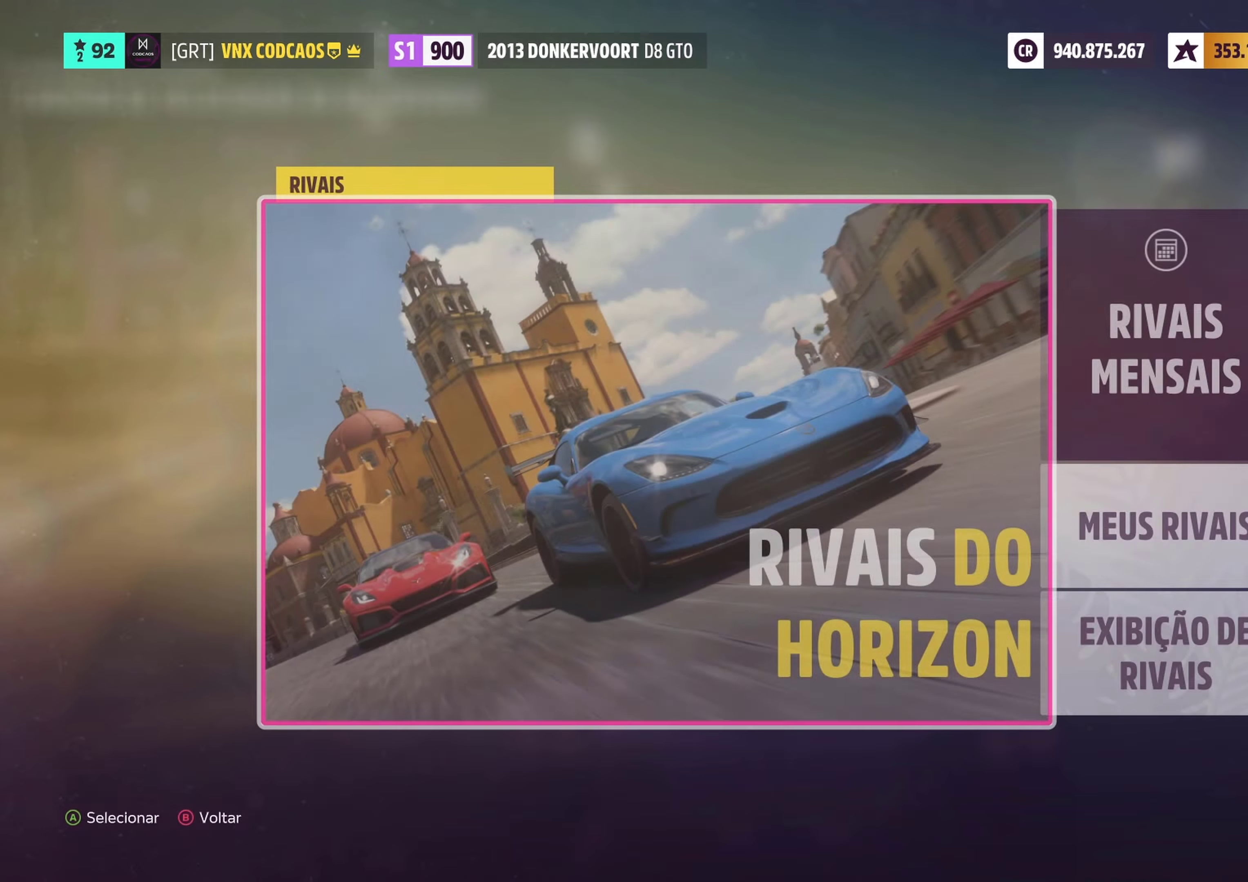
{"buttons": [], "left_stick": "center", "events": [[83, "A", "up"]]}
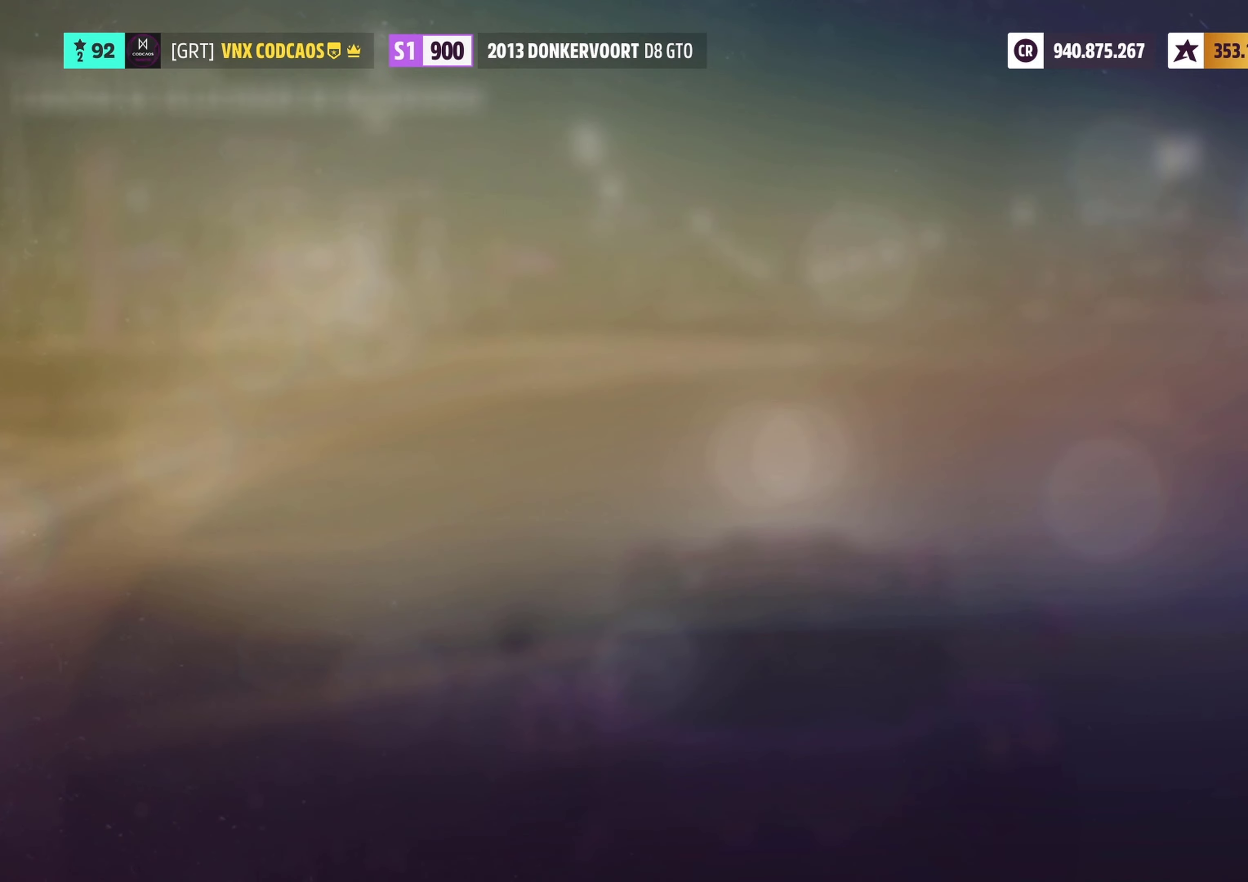
{"buttons": [], "left_stick": "center", "events": [[283, "A", "down"], [400, "A", "up"]]}
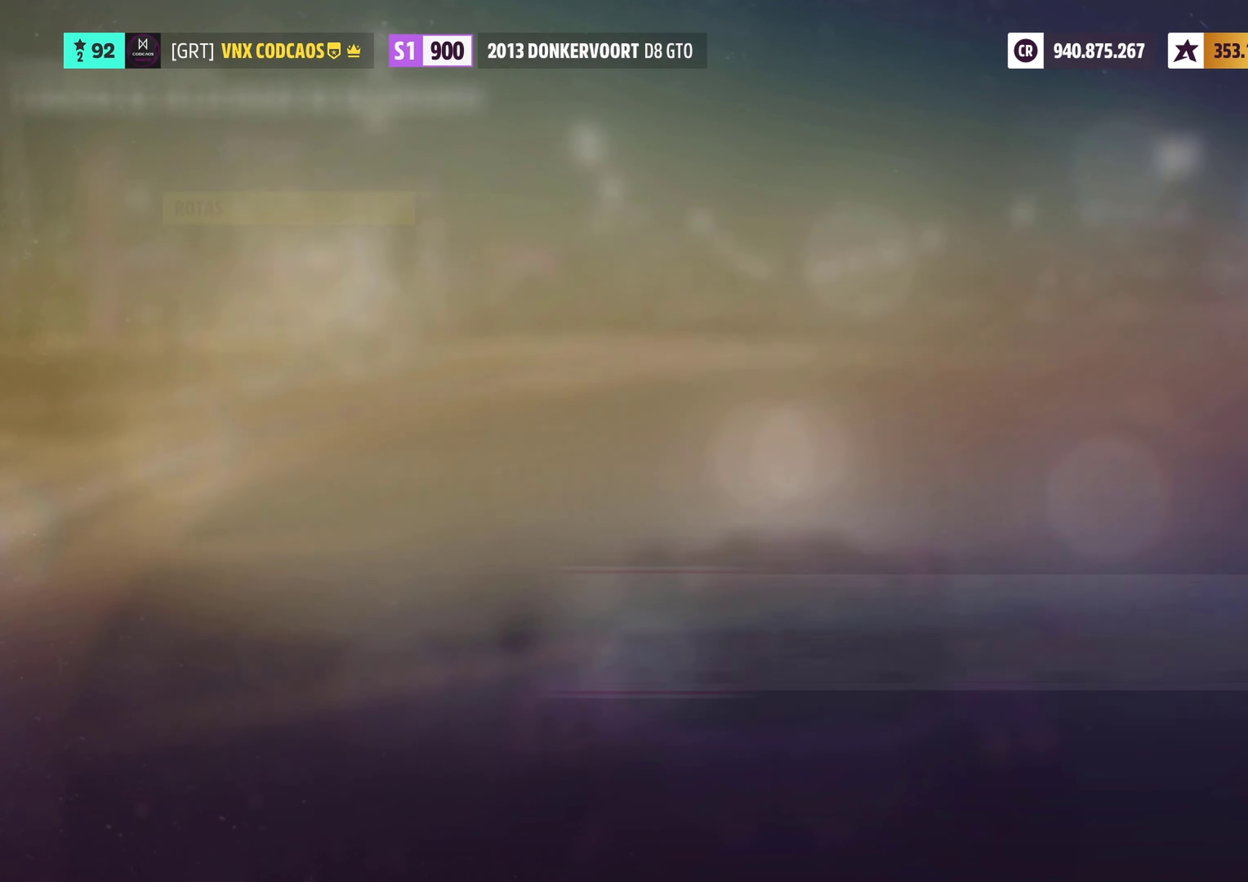
{"buttons": [], "left_stick": "right", "events": [[16, "left_stick", "right"]]}
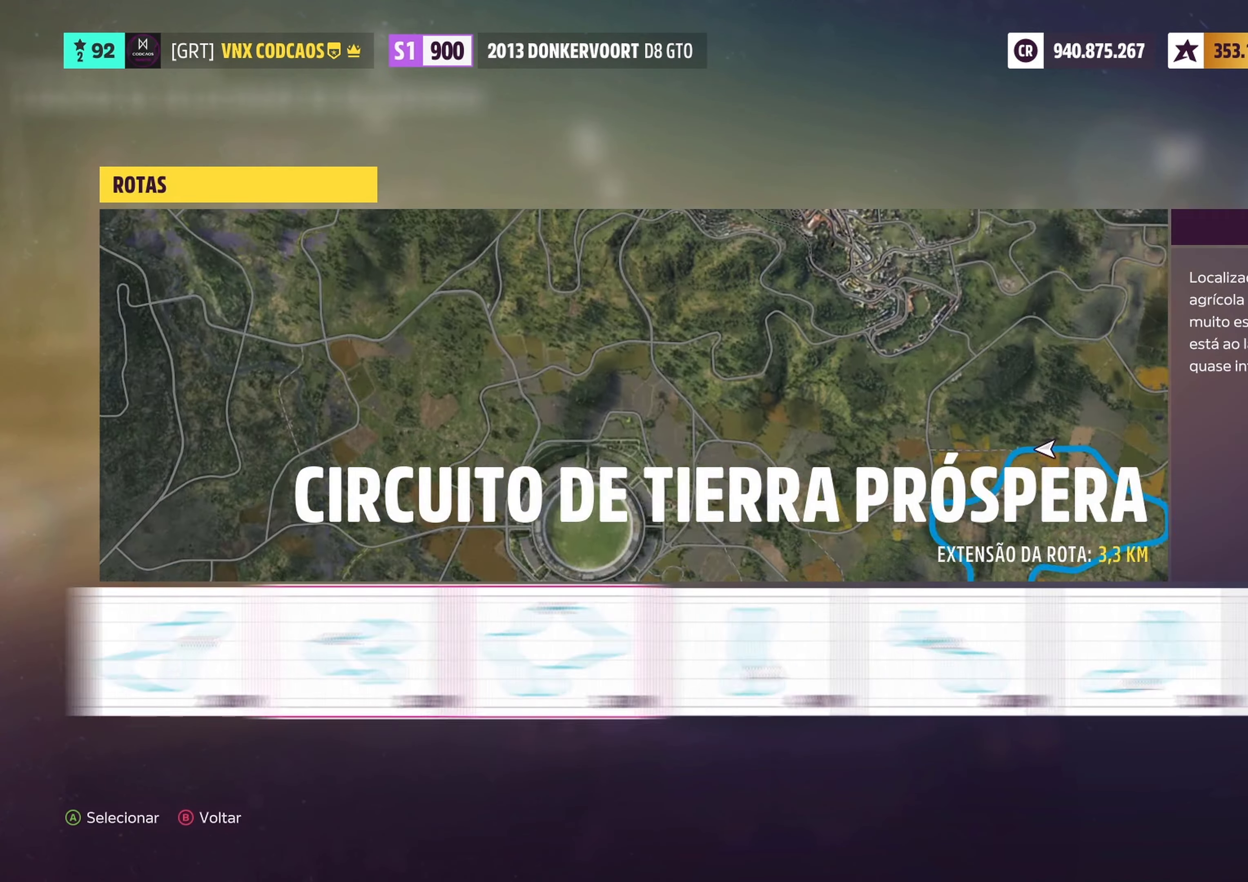
{"buttons": [], "left_stick": "center", "events": [[233, "left_stick", "center"]]}
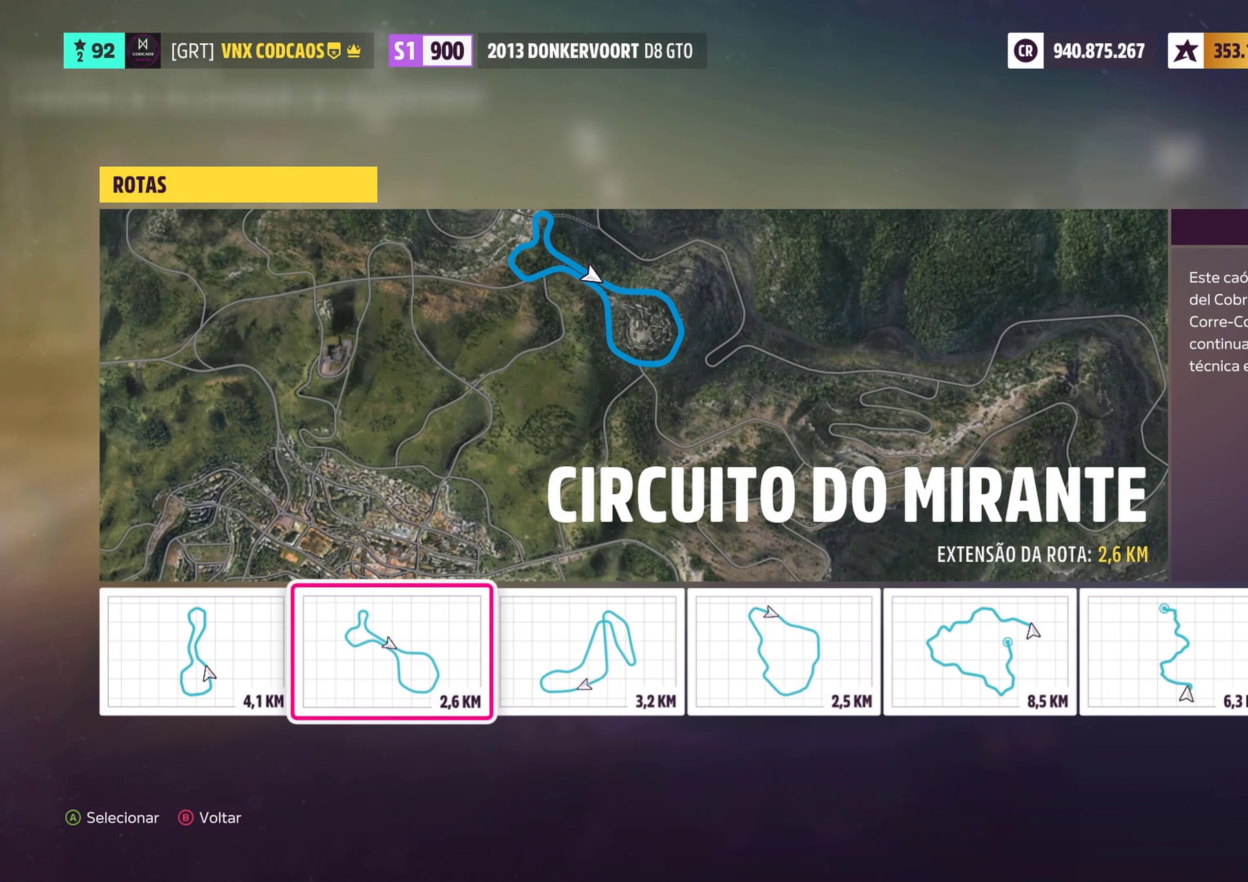
{"buttons": [], "left_stick": "center", "events": [[33, "left_stick", "left"], [183, "left_stick", "center"], [300, "left_stick", "right"], [483, "left_stick", "center"]]}
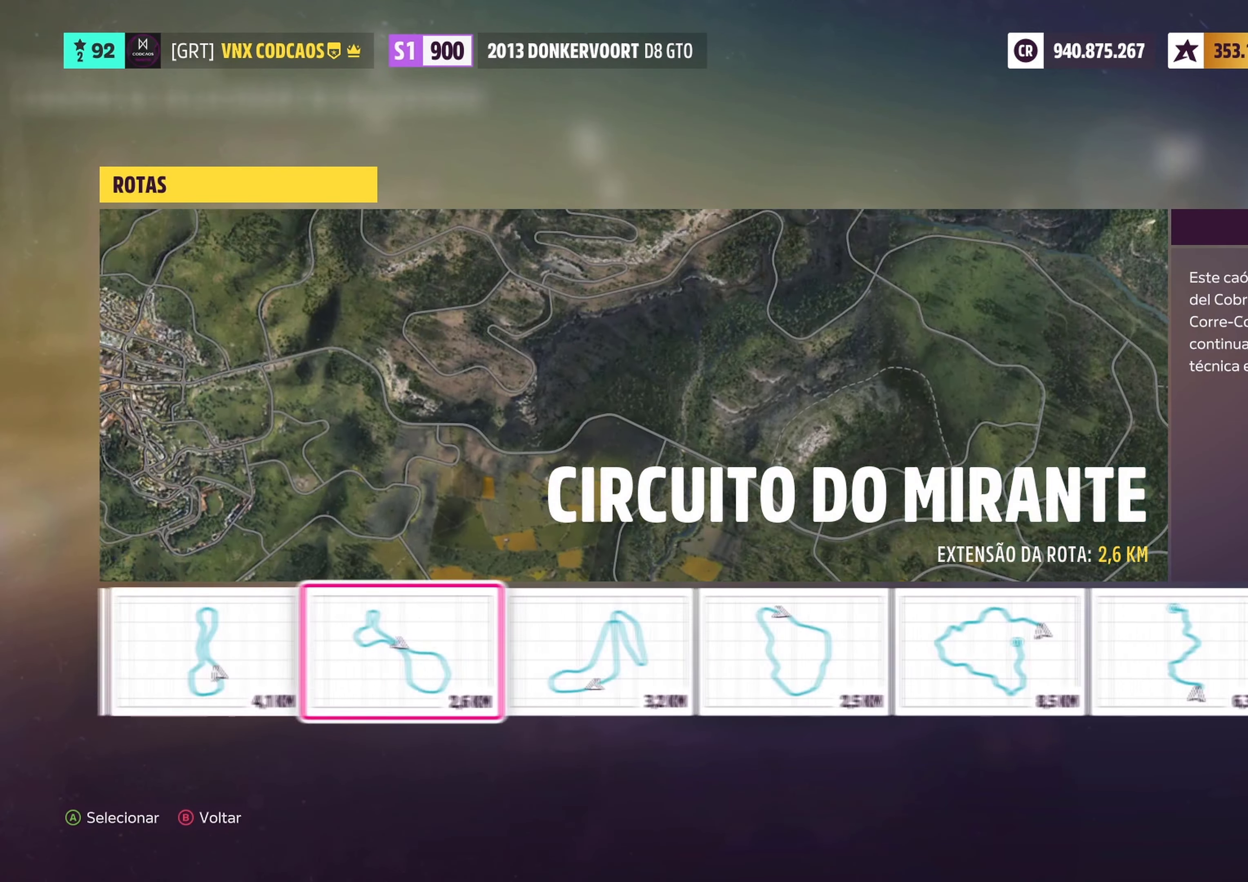
{"buttons": [], "left_stick": "right", "events": [[33, "left_stick", "right"], [200, "left_stick", "center"], [300, "A", "down"], [383, "A", "up"], [433, "left_stick", "right"]]}
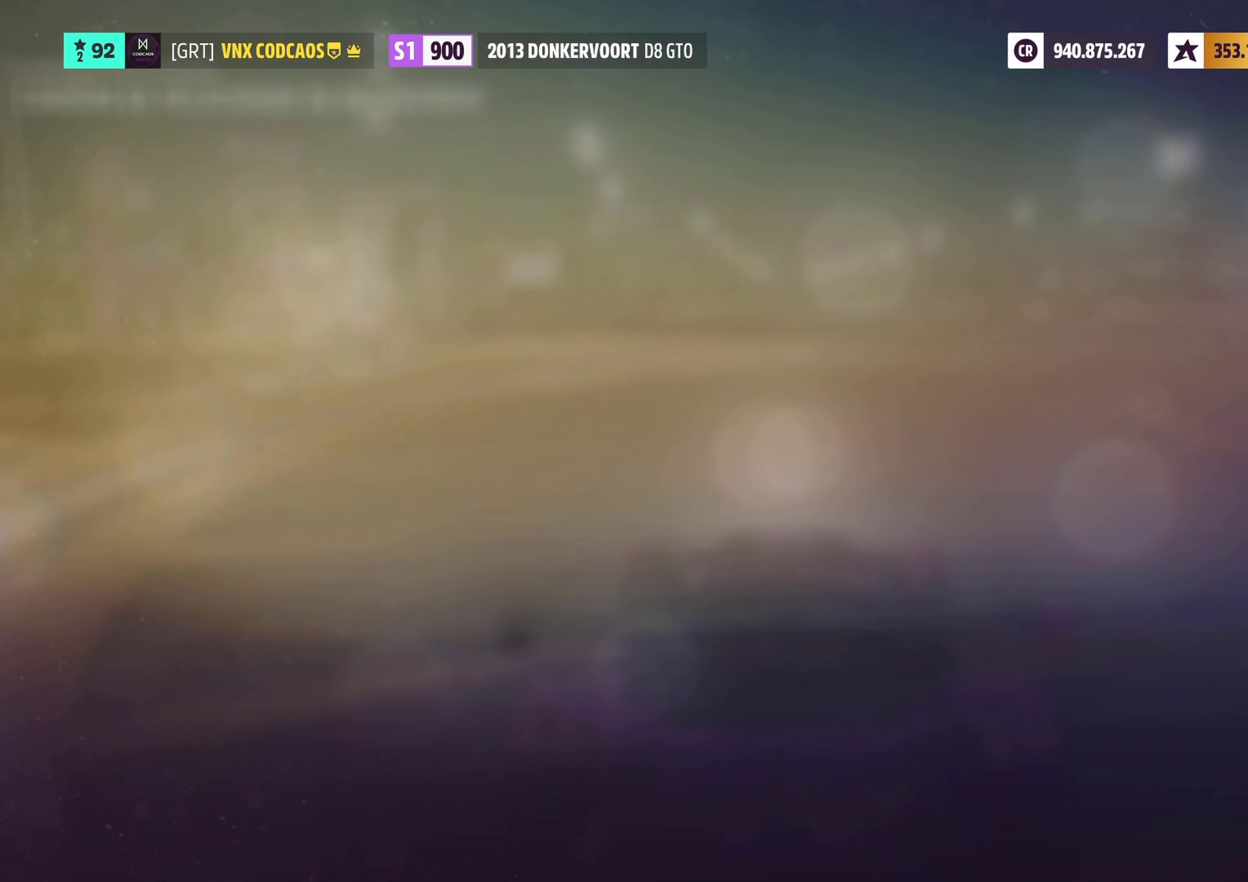
{"buttons": [], "left_stick": "center", "events": [[450, "left_stick", "center"]]}
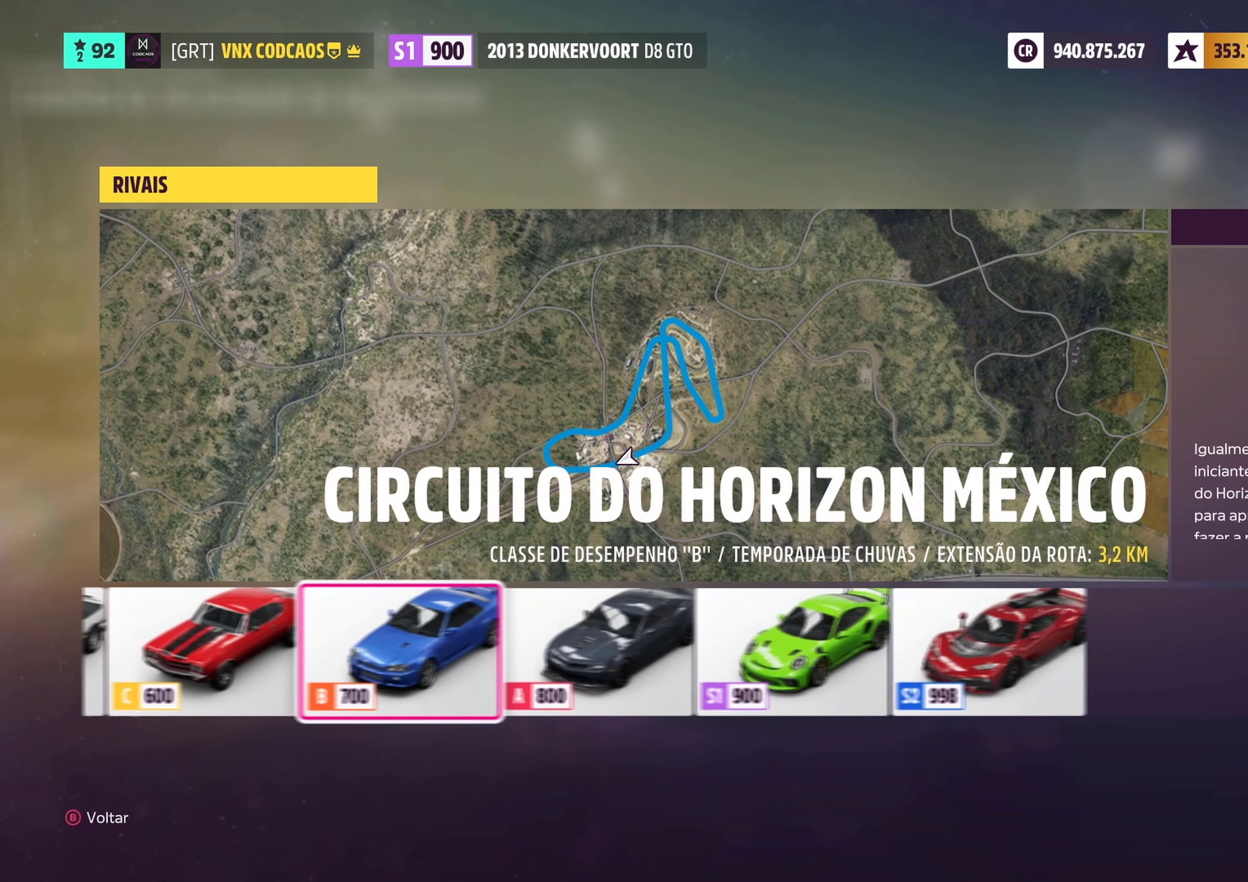
{"buttons": [], "left_stick": "right", "events": [[183, "left_stick", "right"], [350, "left_stick", "center"], [400, "left_stick", "right"]]}
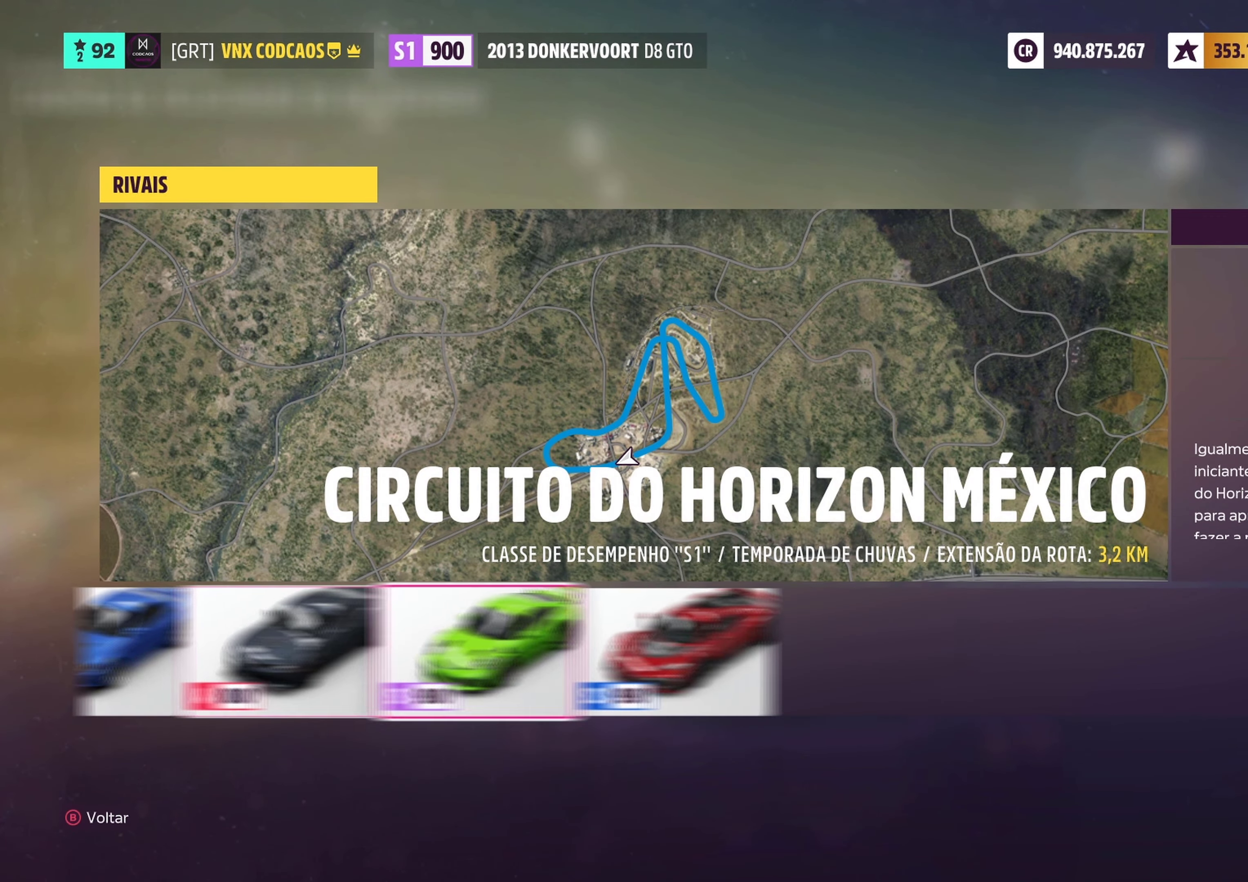
{"buttons": [], "left_stick": "center", "events": [[66, "left_stick", "center"]]}
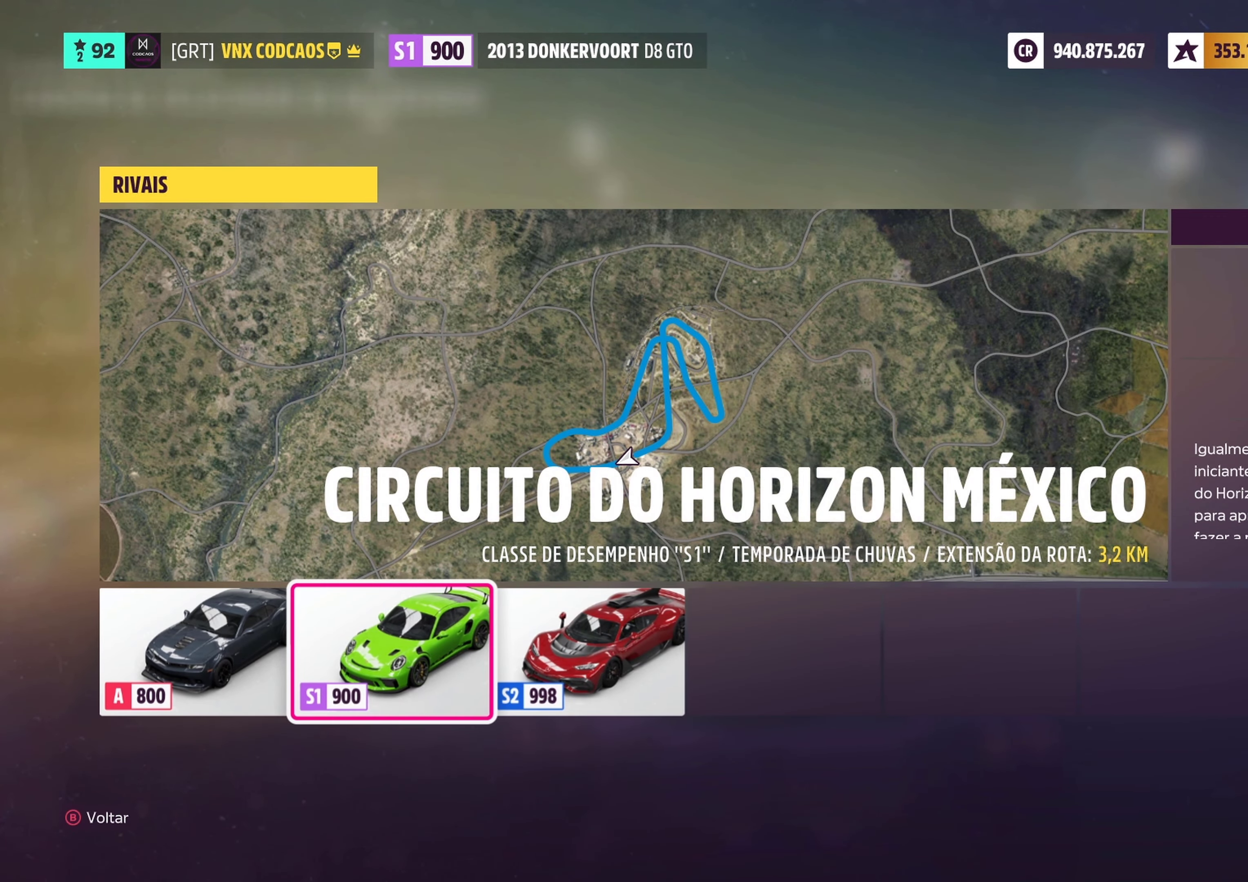
{"buttons": [], "left_stick": "center", "events": []}
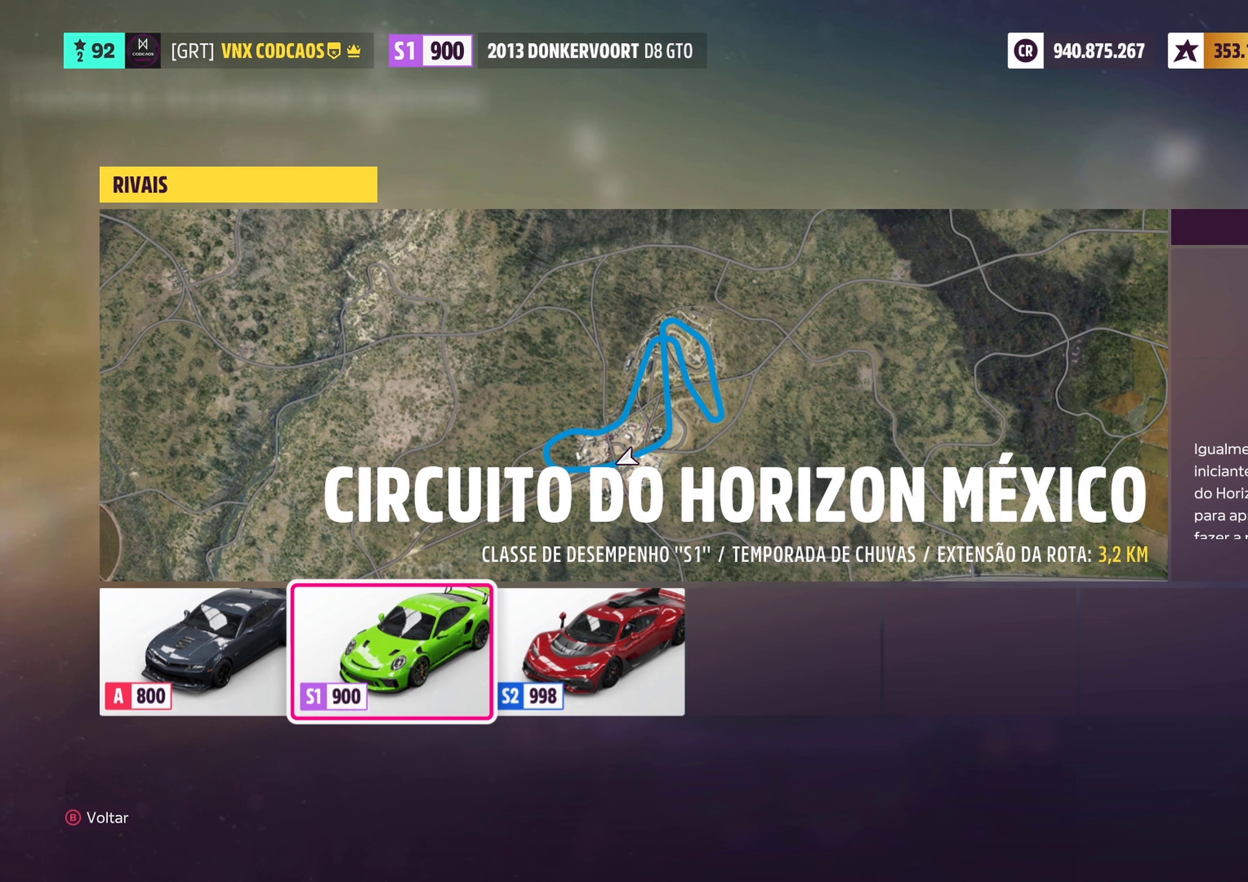
{"buttons": [], "left_stick": "center", "events": []}
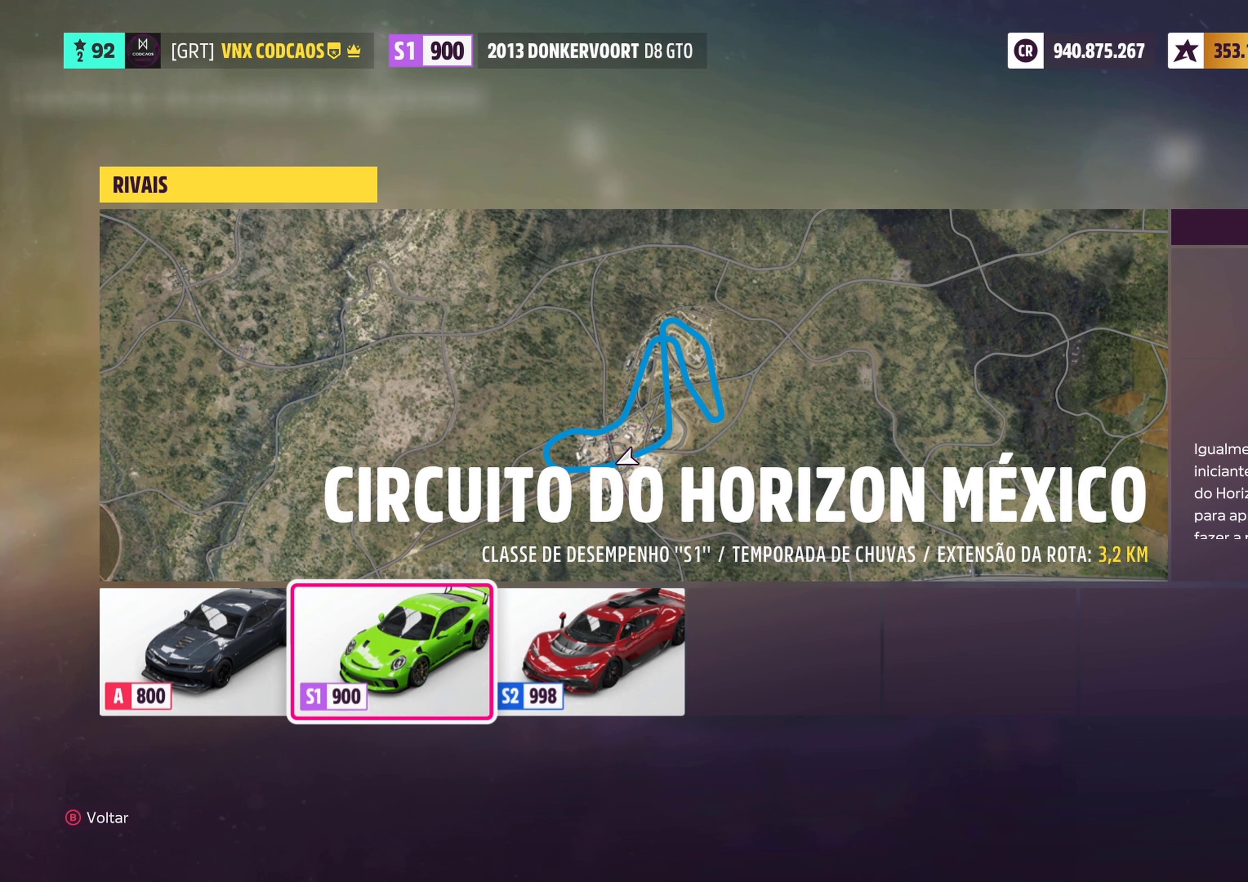
{"buttons": [], "left_stick": "center", "events": []}
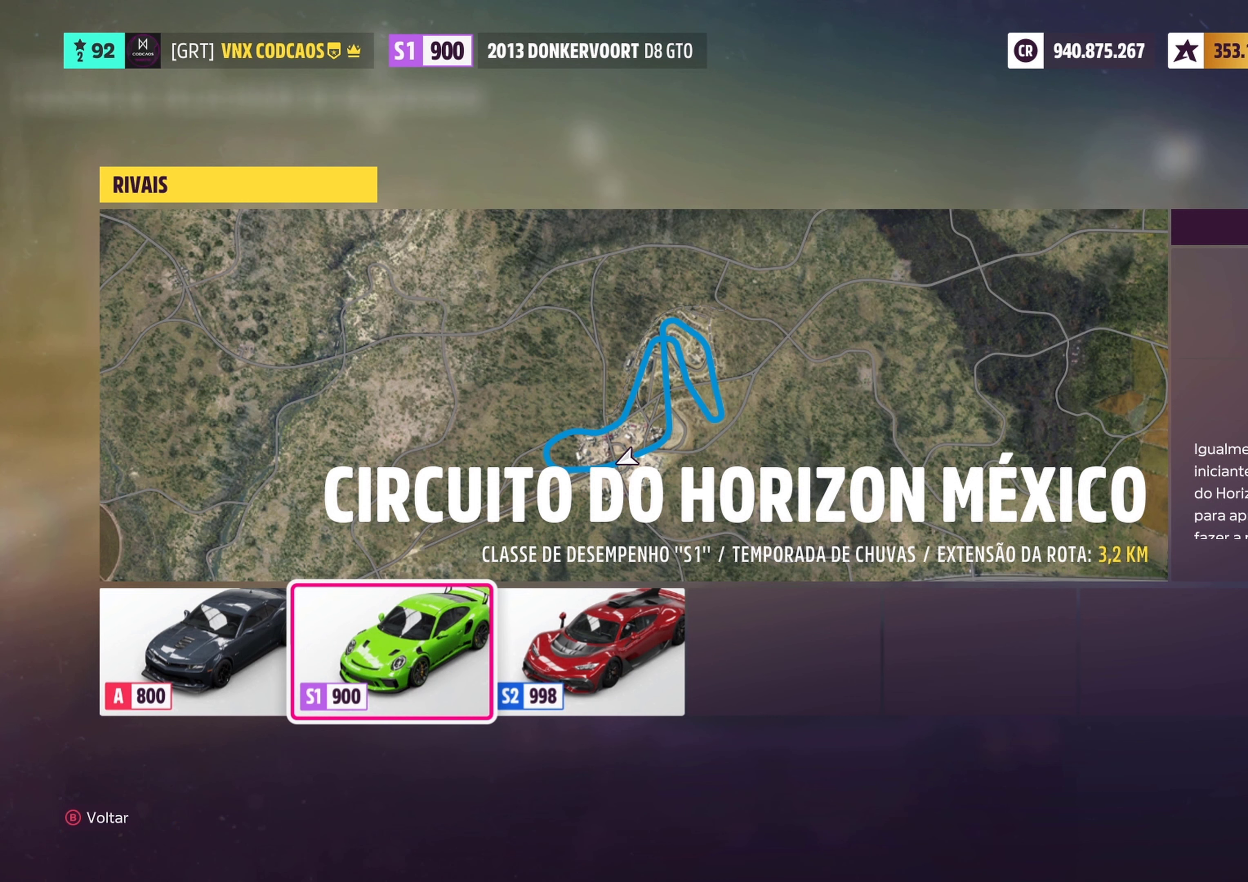
{"buttons": [], "left_stick": "center", "events": []}